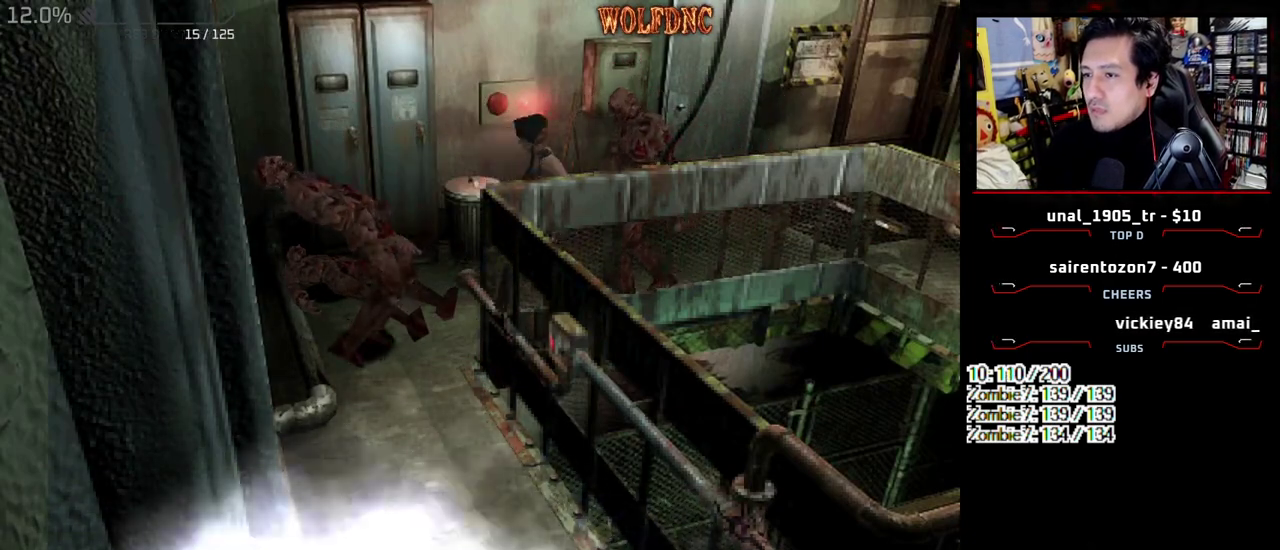
Gameplay with a controller (PlayStation layout); each line is a JSON object with the inputs held at the frame after it. "events" lists button and stick changes between this image and that frame as [ms after this image, input, new state], when the widget could be followed in between. Not read: L3 R3.
{"buttons": ["SQUARE", "DPAD_UP", "DPAD_LEFT"], "events": []}
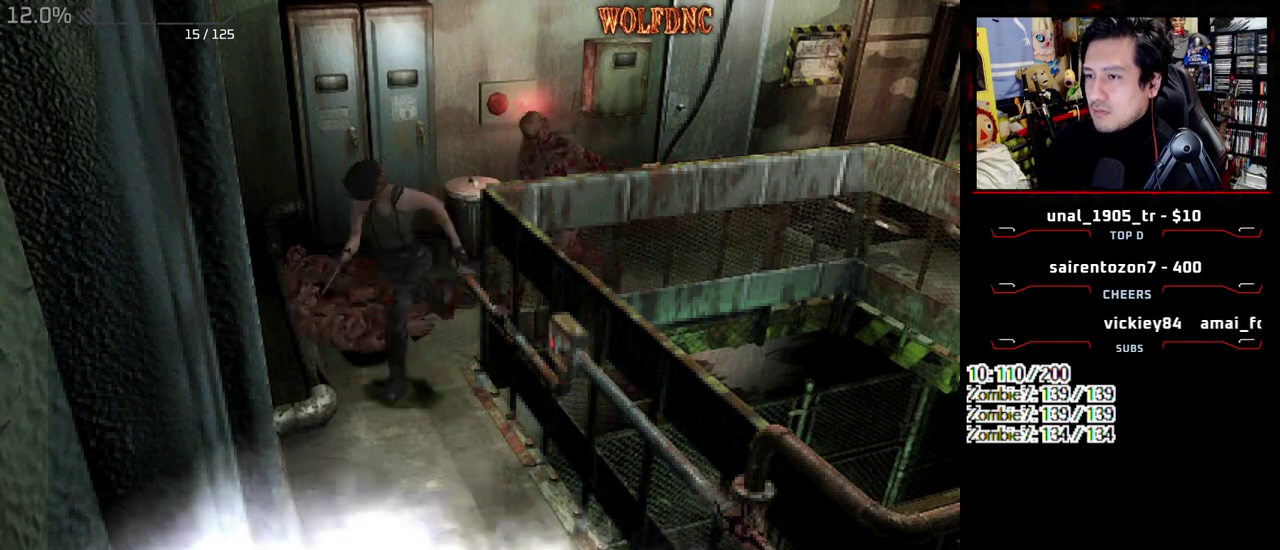
{"buttons": ["CROSS", "SQUARE", "R1", "DPAD_RIGHT"]}
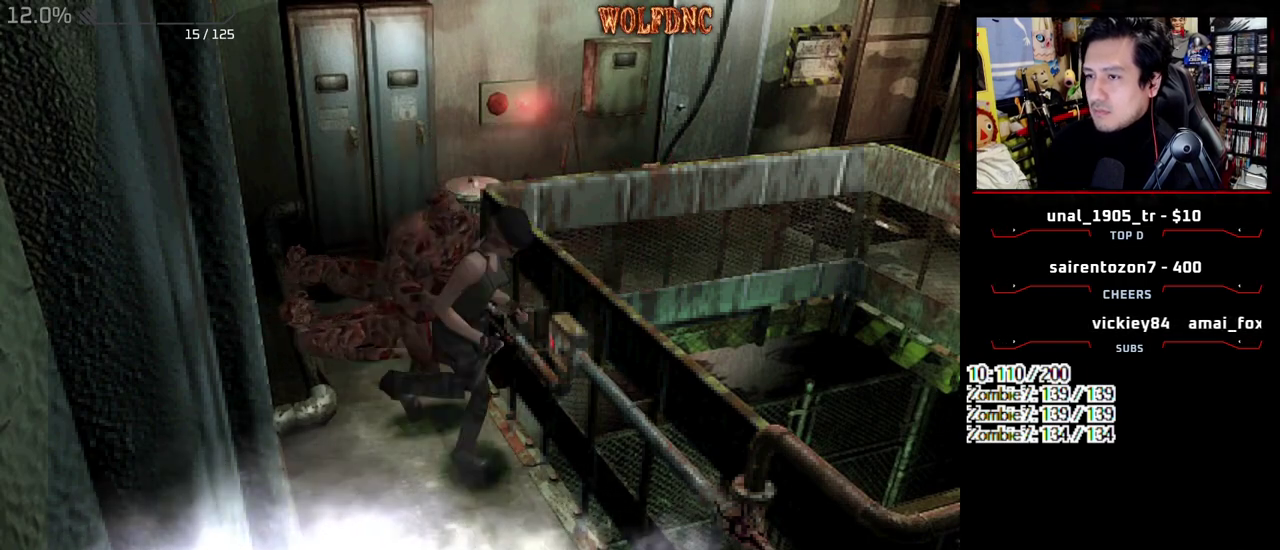
{"buttons": ["CROSS", "SQUARE"]}
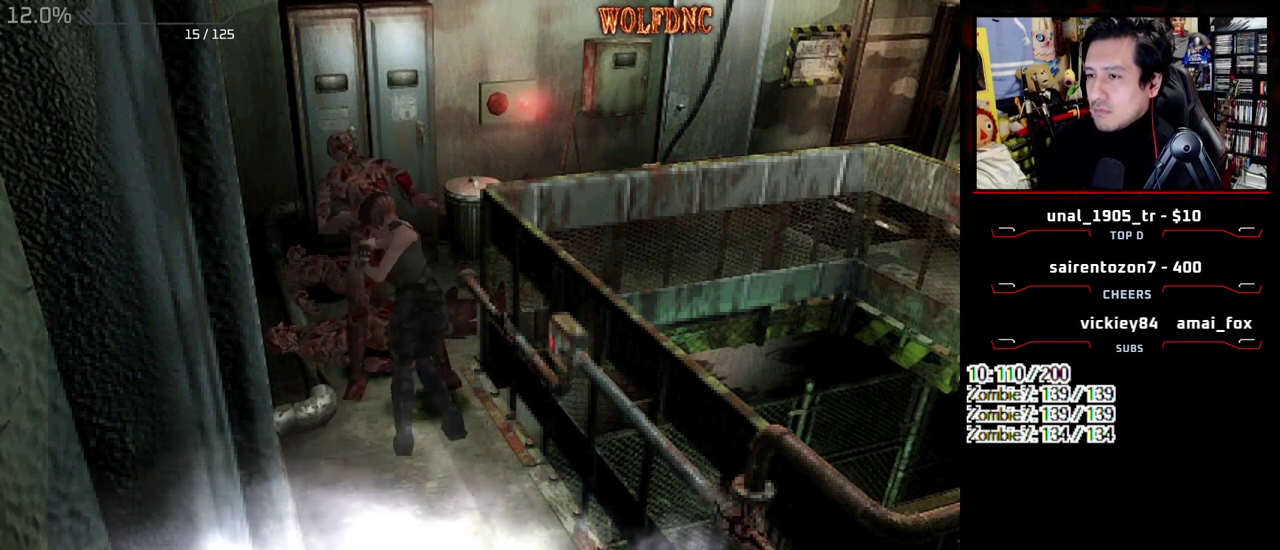
{"buttons": ["DPAD_DOWN"], "events": [[17, "SQUARE", "up"], [67, "CROSS", "up"], [217, "DPAD_DOWN", "down"]]}
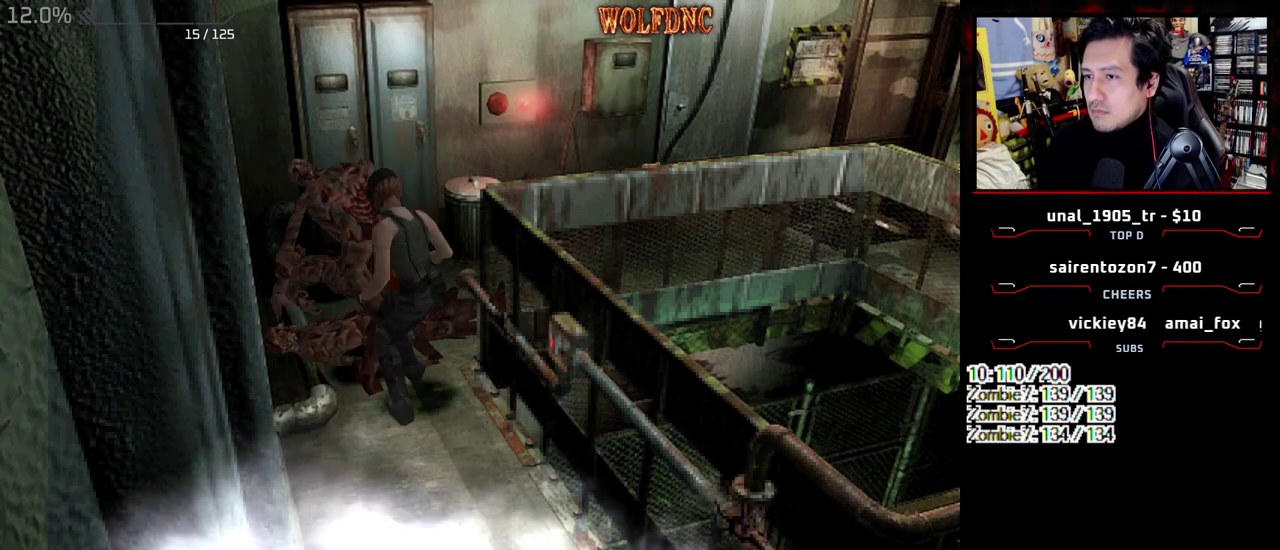
{"buttons": ["DPAD_DOWN"], "events": [[33, "DPAD_LEFT", "down"], [183, "SQUARE", "down"], [267, "DPAD_LEFT", "up"], [317, "SQUARE", "up"]]}
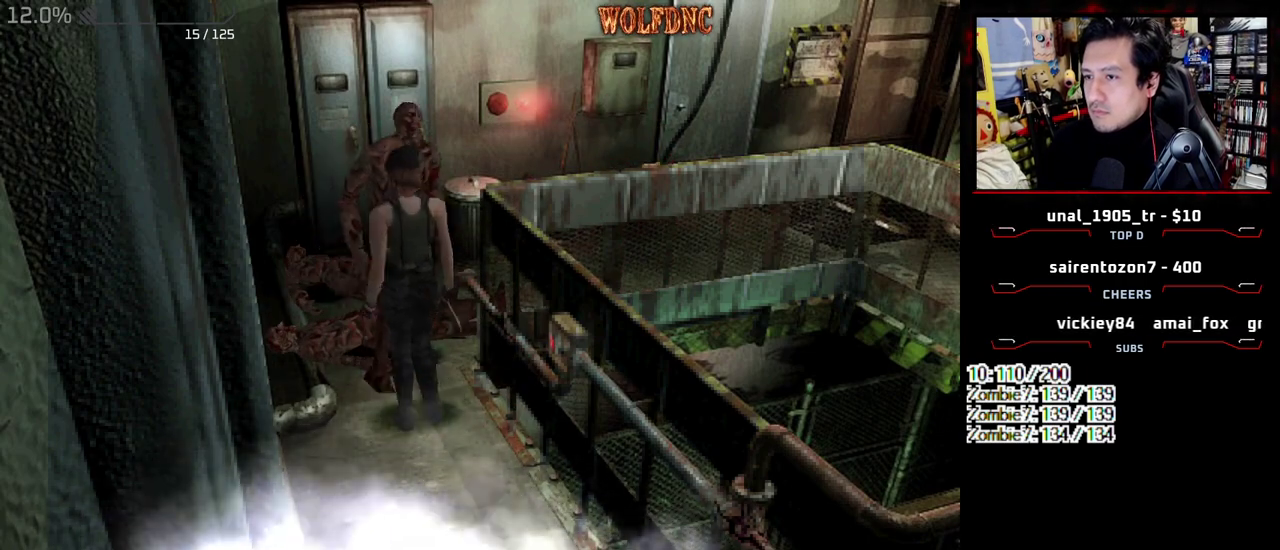
{"buttons": ["CROSS", "SQUARE", "R1", "DPAD_RIGHT"]}
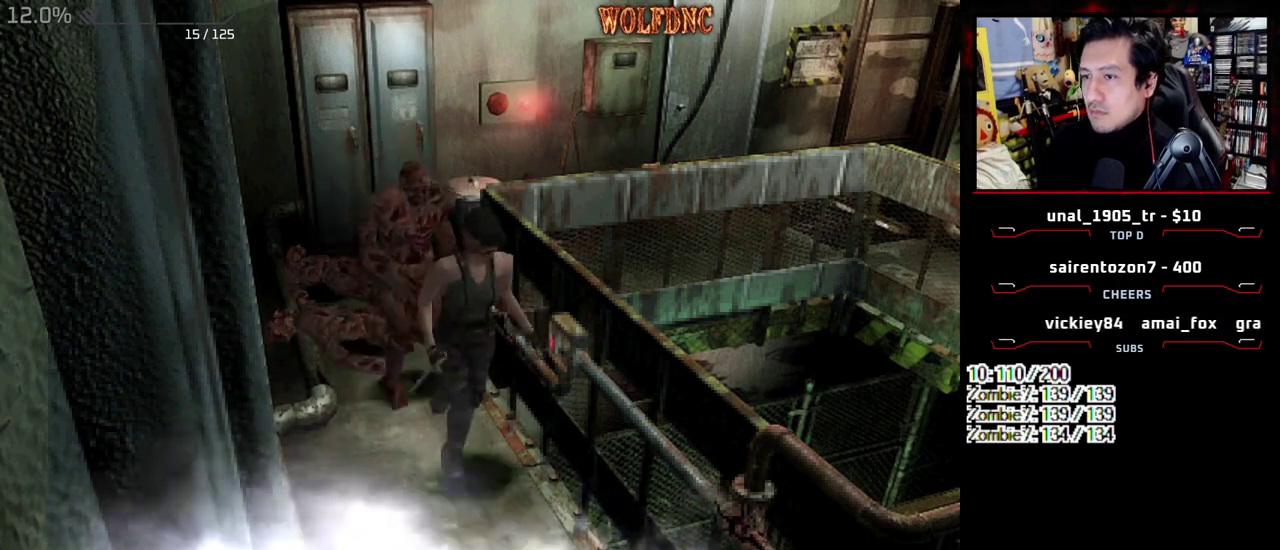
{"buttons": ["DPAD_RIGHT"]}
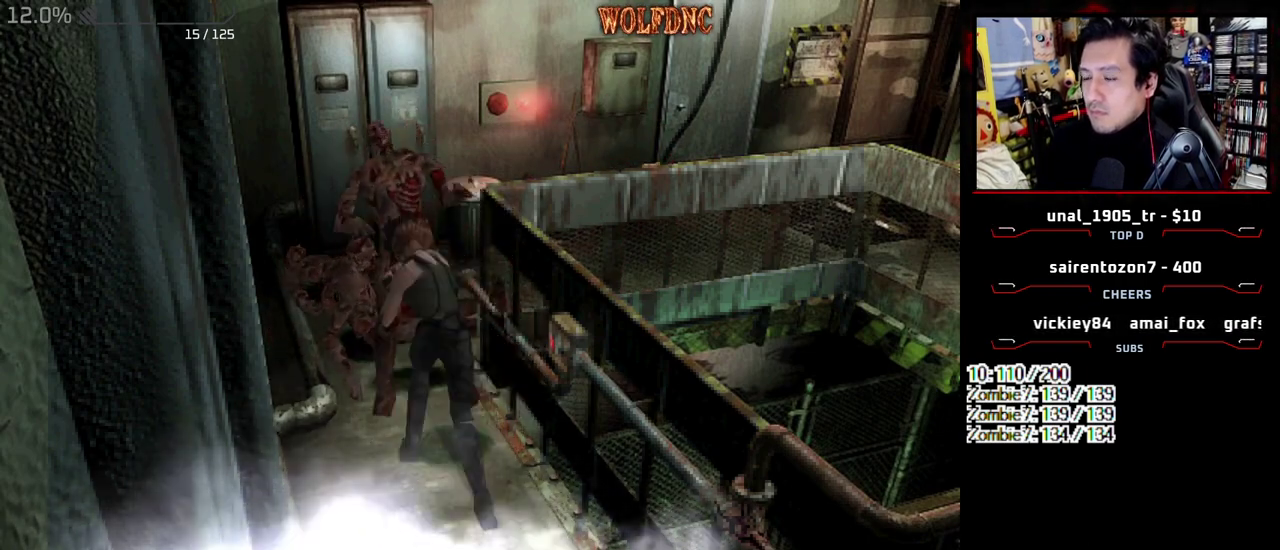
{"buttons": []}
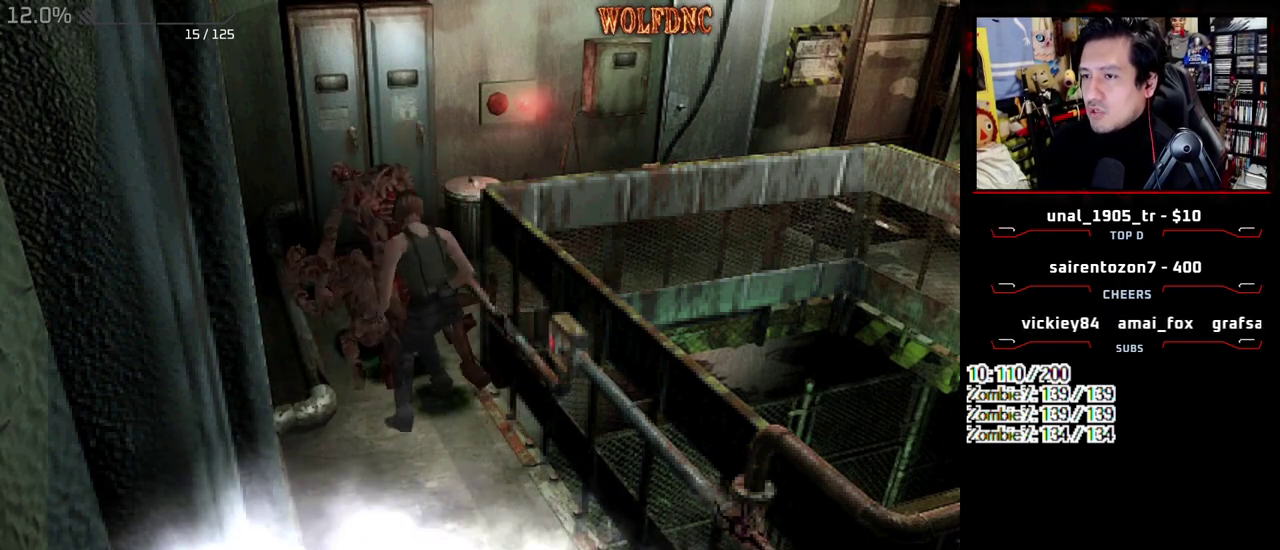
{"buttons": ["DPAD_DOWN"], "events": [[250, "DPAD_DOWN", "down"], [333, "SQUARE", "down"], [483, "SQUARE", "up"]]}
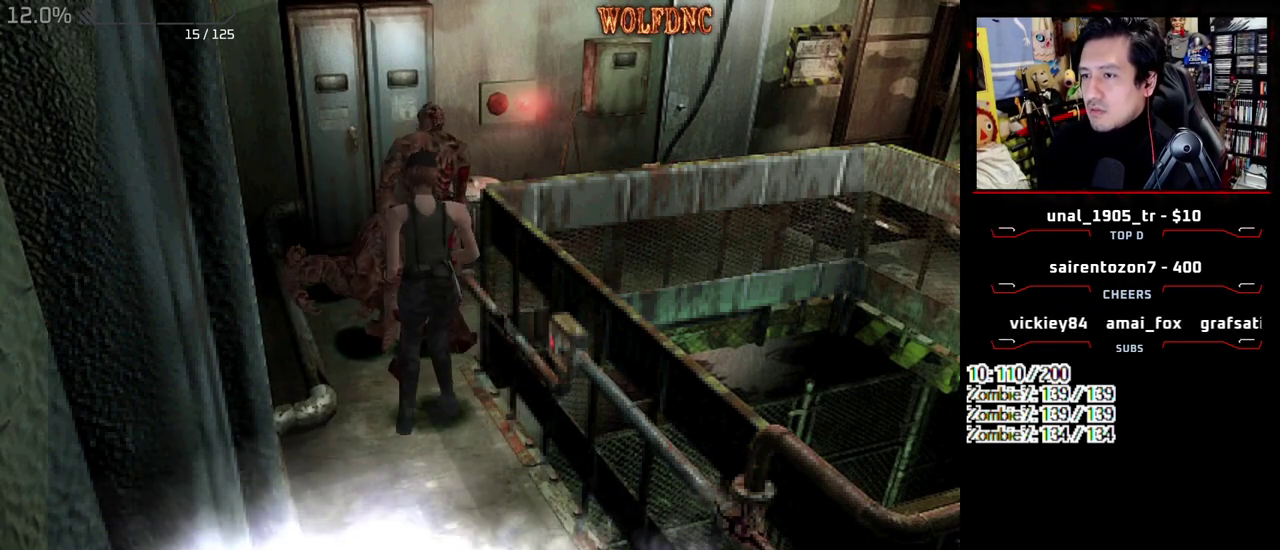
{"buttons": ["DPAD_LEFT"], "events": [[17, "DPAD_DOWN", "up"], [167, "DPAD_DOWN", "down"], [300, "SQUARE", "down"], [400, "DPAD_DOWN", "up"], [450, "DPAD_LEFT", "down"], [450, "SQUARE", "up"]]}
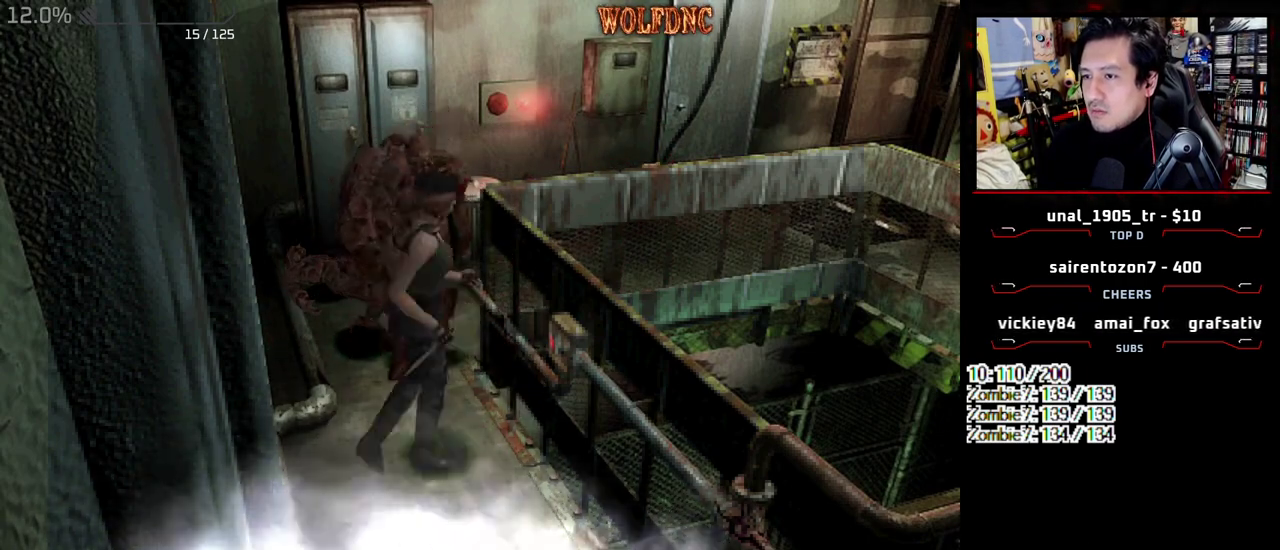
{"buttons": ["DPAD_LEFT"]}
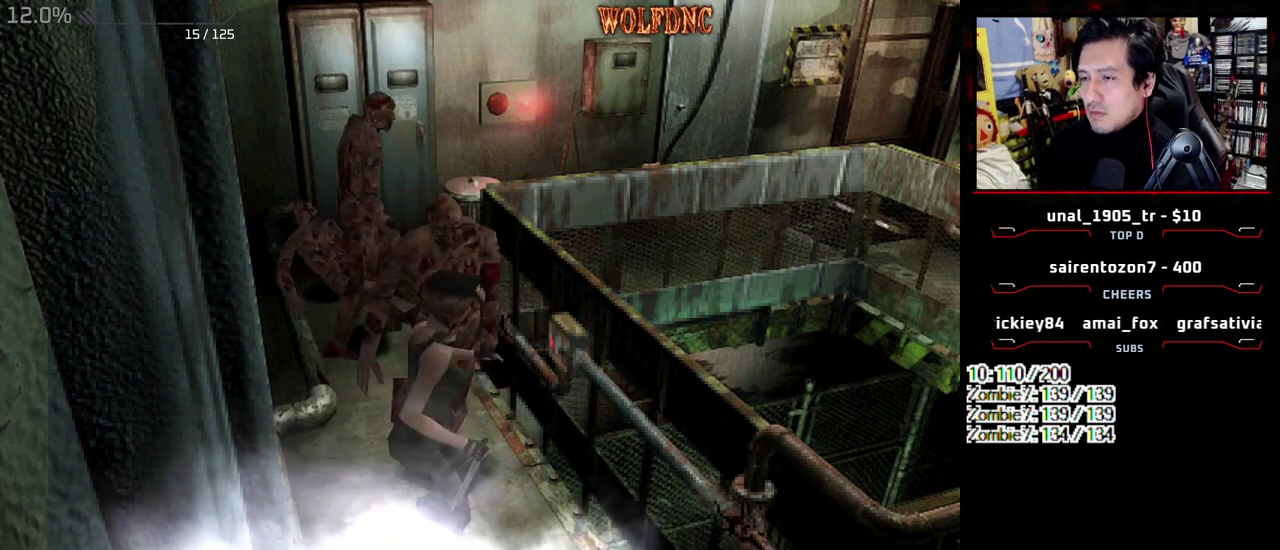
{"buttons": ["DPAD_DOWN", "DPAD_RIGHT"], "events": [[50, "CROSS", "down"], [50, "DPAD_DOWN", "down"], [50, "SQUARE", "down"], [100, "CROSS", "up"], [100, "DPAD_LEFT", "up"], [100, "DPAD_RIGHT", "down"], [100, "SQUARE", "up"], [150, "CROSS", "down"], [150, "DPAD_RIGHT", "up"], [150, "SQUARE", "down"], [233, "DPAD_RIGHT", "down"], [283, "DPAD_DOWN", "up"], [333, "DPAD_RIGHT", "up"], [333, "SQUARE", "up"], [383, "DPAD_DOWN", "down"], [383, "DPAD_LEFT", "down"], [383, "SQUARE", "down"], [433, "DPAD_RIGHT", "down"], [433, "SQUARE", "up"], [483, "CROSS", "up"], [483, "DPAD_LEFT", "up"]]}
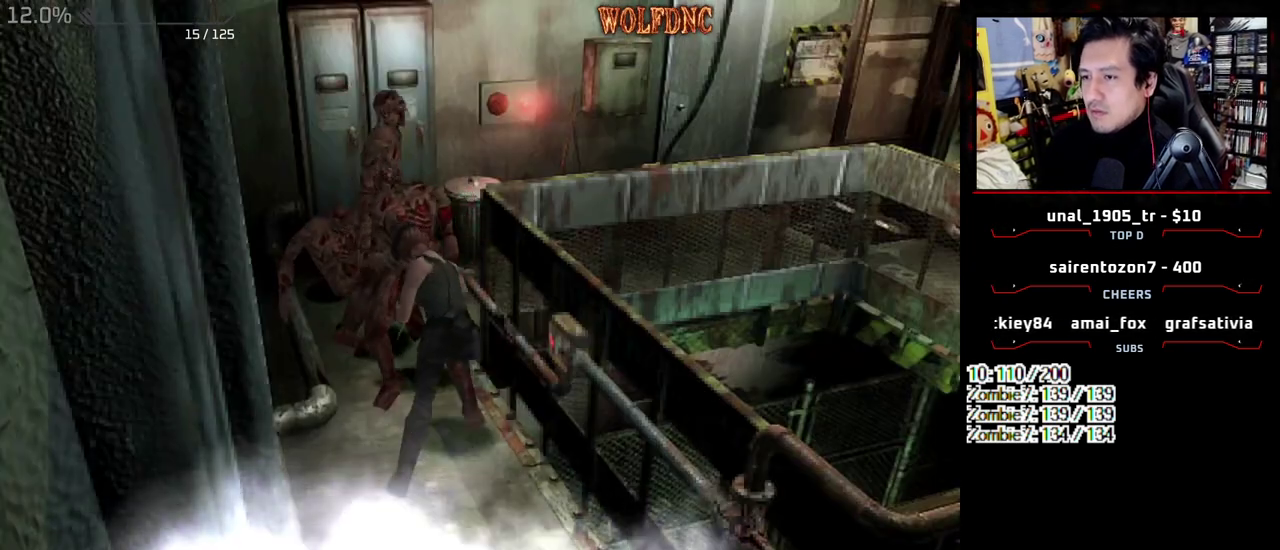
{"buttons": ["CROSS"], "events": [[17, "DPAD_DOWN", "up"], [67, "DPAD_RIGHT", "up"], [400, "CROSS", "down"], [400, "SQUARE", "down"], [483, "SQUARE", "up"]]}
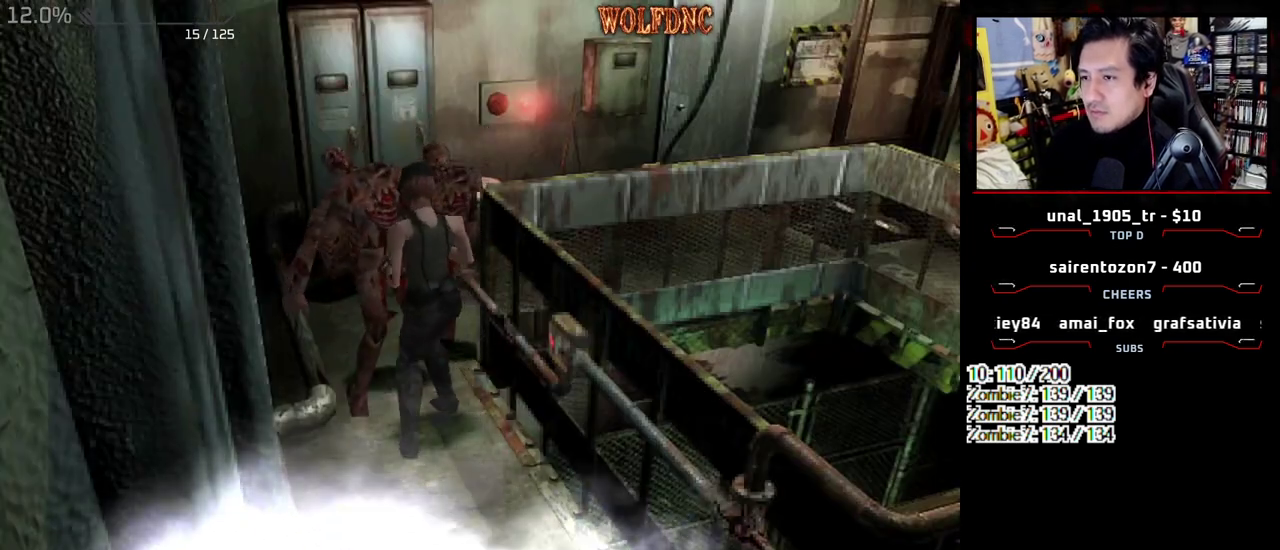
{"buttons": ["CROSS", "SQUARE", "DPAD_RIGHT"]}
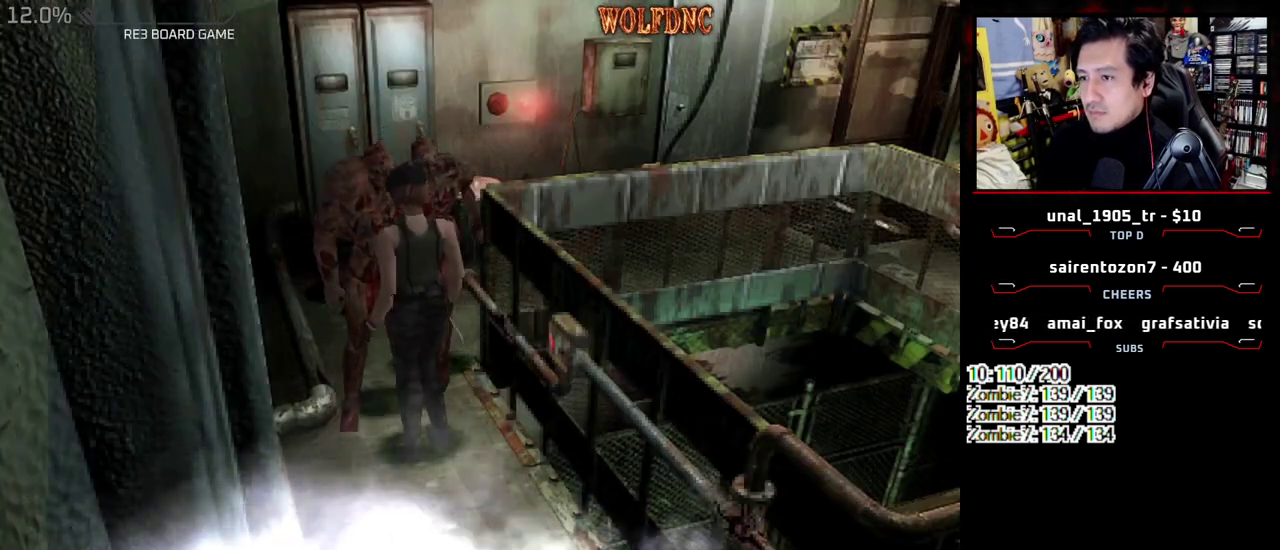
{"buttons": ["CROSS", "SQUARE", "R1", "DPAD_RIGHT"]}
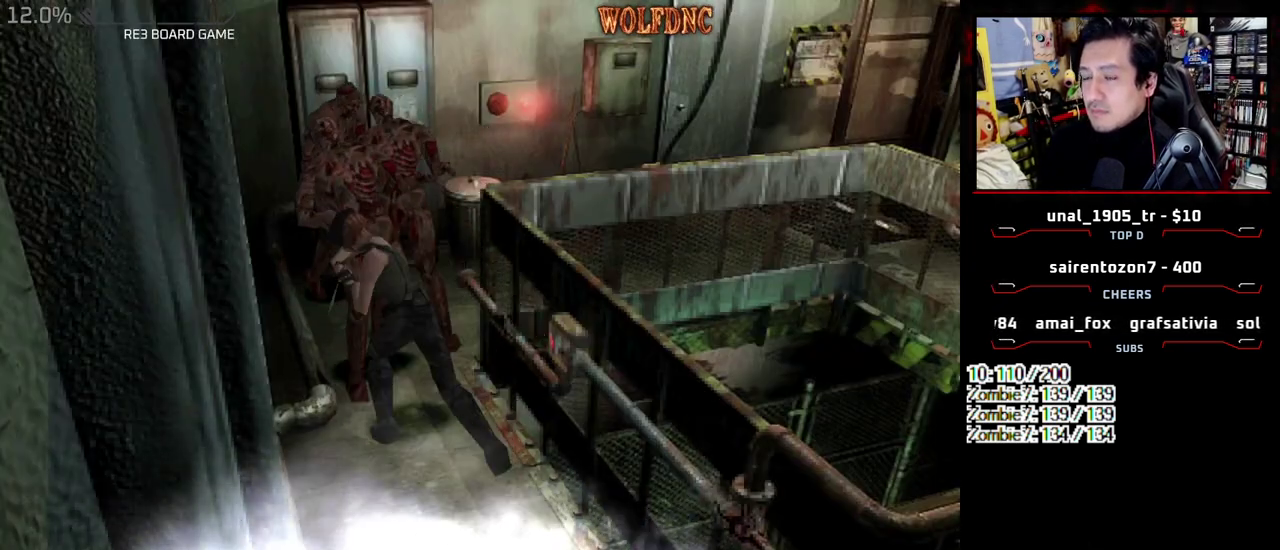
{"buttons": []}
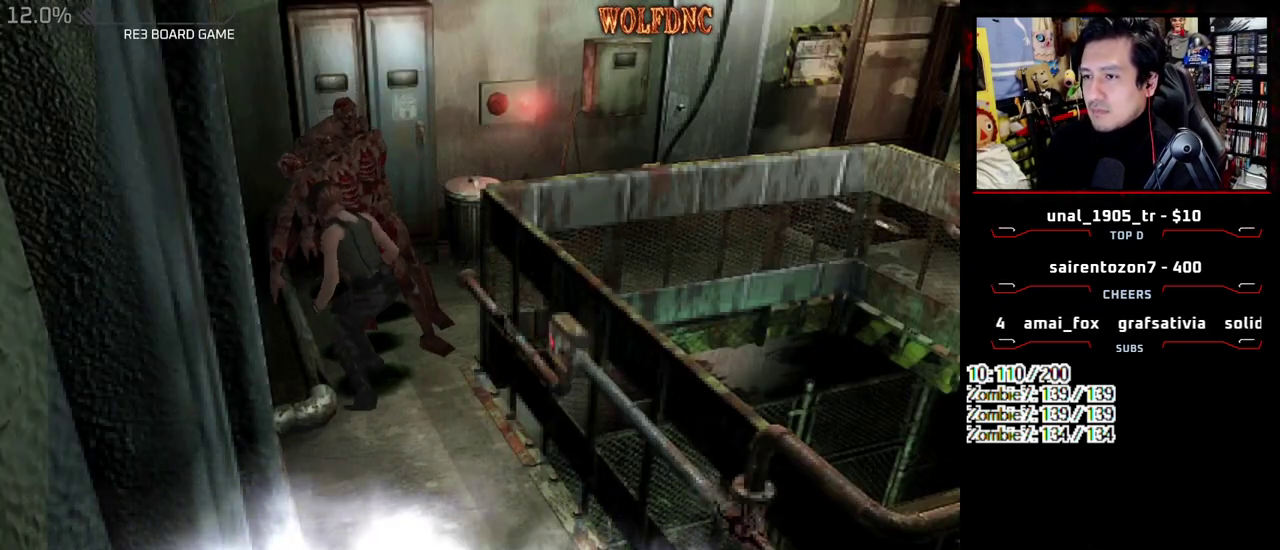
{"buttons": [], "events": [[33, "DPAD_DOWN", "down"], [33, "DPAD_RIGHT", "down"], [133, "SQUARE", "down"], [233, "DPAD_RIGHT", "up"], [233, "SQUARE", "up"], [467, "DPAD_DOWN", "up"]]}
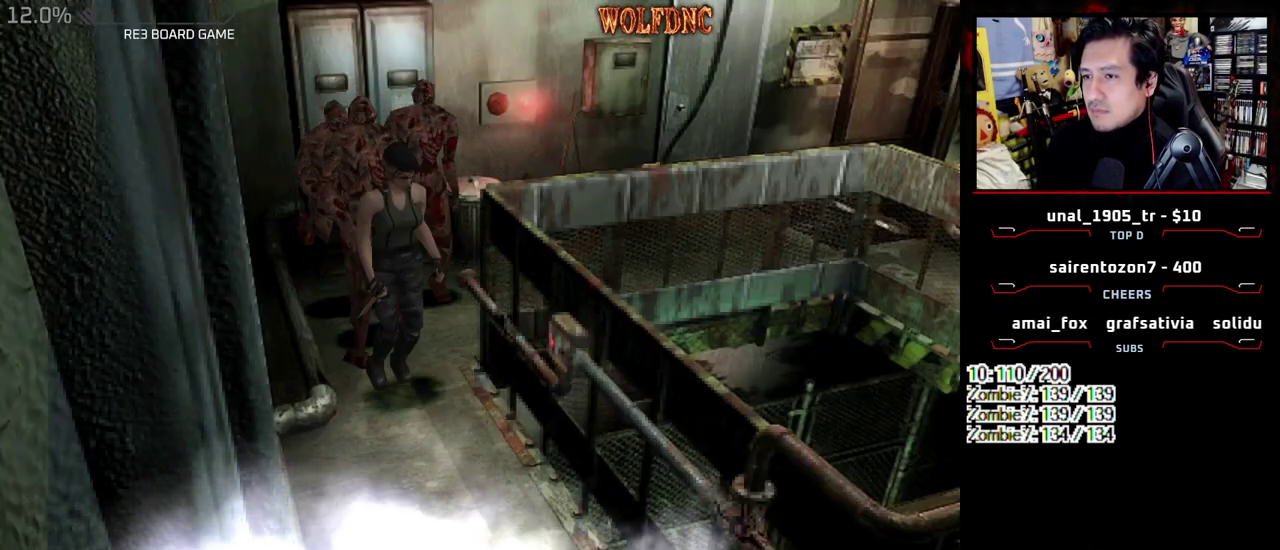
{"buttons": ["CROSS", "DPAD_UP", "DPAD_LEFT"], "events": [[50, "DPAD_UP", "down"], [50, "SQUARE", "down"], [100, "DPAD_LEFT", "down"], [283, "CROSS", "down"], [333, "CROSS", "up"], [333, "SQUARE", "up"], [383, "CROSS", "down"], [383, "SQUARE", "down"], [433, "SQUARE", "up"]]}
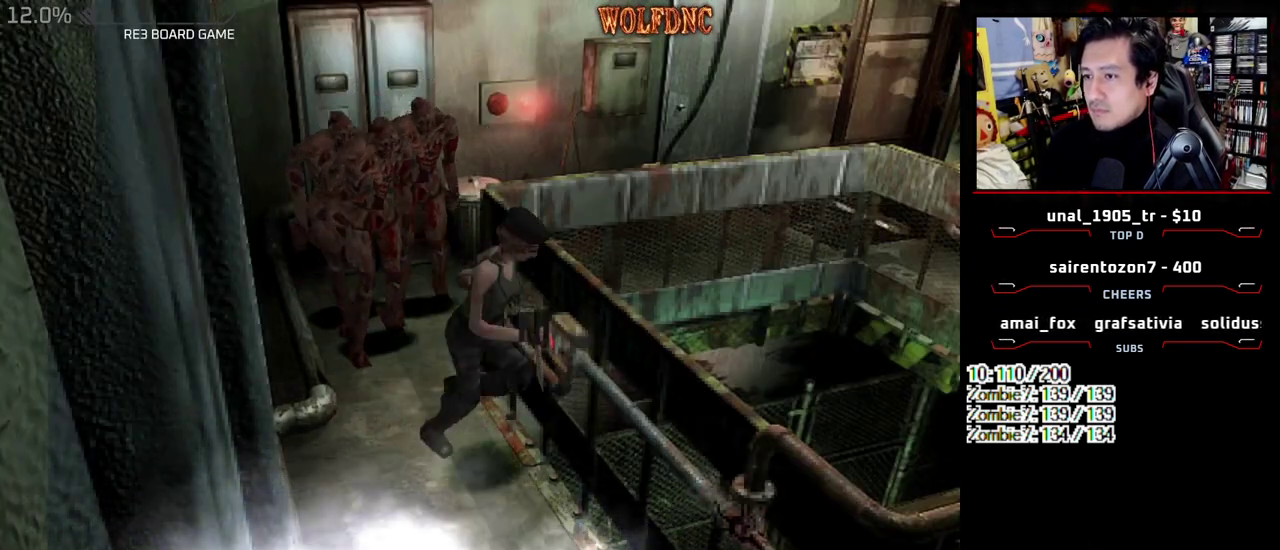
{"buttons": [], "events": [[17, "DPAD_LEFT", "up"], [17, "DPAD_UP", "up"], [167, "CROSS", "up"]]}
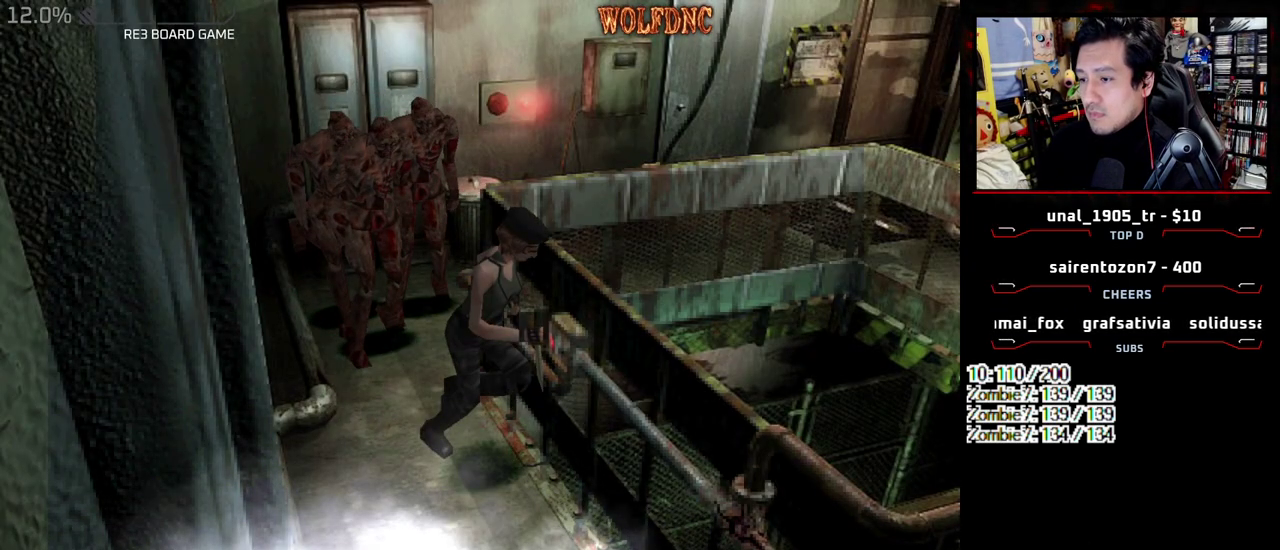
{"buttons": ["SQUARE", "DPAD_UP"], "events": [[33, "CROSS", "down"], [83, "DPAD_UP", "down"], [133, "CROSS", "up"], [183, "DPAD_RIGHT", "down"], [233, "SQUARE", "down"], [367, "DPAD_RIGHT", "up"]]}
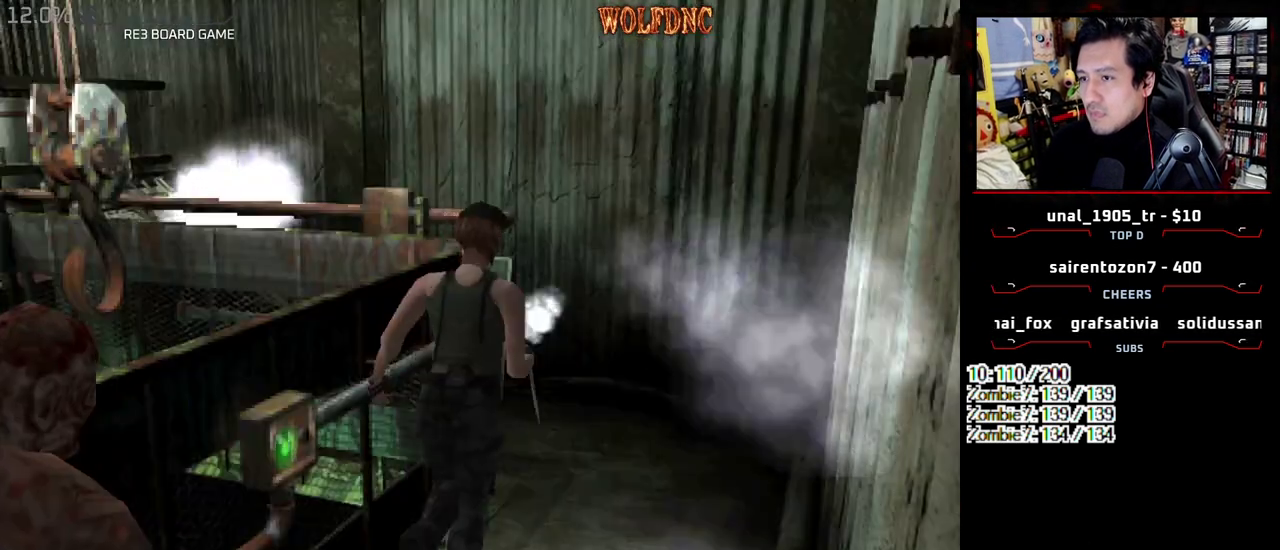
{"buttons": ["DPAD_RIGHT"], "events": [[50, "DPAD_UP", "up"], [50, "SQUARE", "up"], [150, "DPAD_DOWN", "down"], [200, "SQUARE", "down"], [283, "DPAD_DOWN", "up"], [333, "SQUARE", "up"], [383, "DPAD_RIGHT", "down"]]}
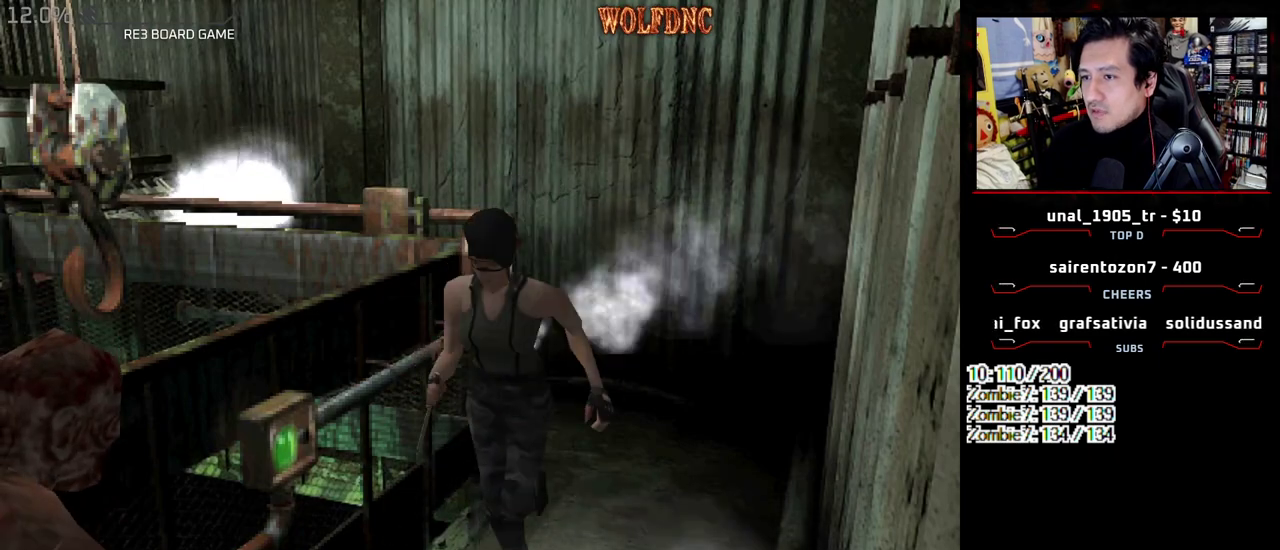
{"buttons": ["CROSS", "R1", "DPAD_DOWN"]}
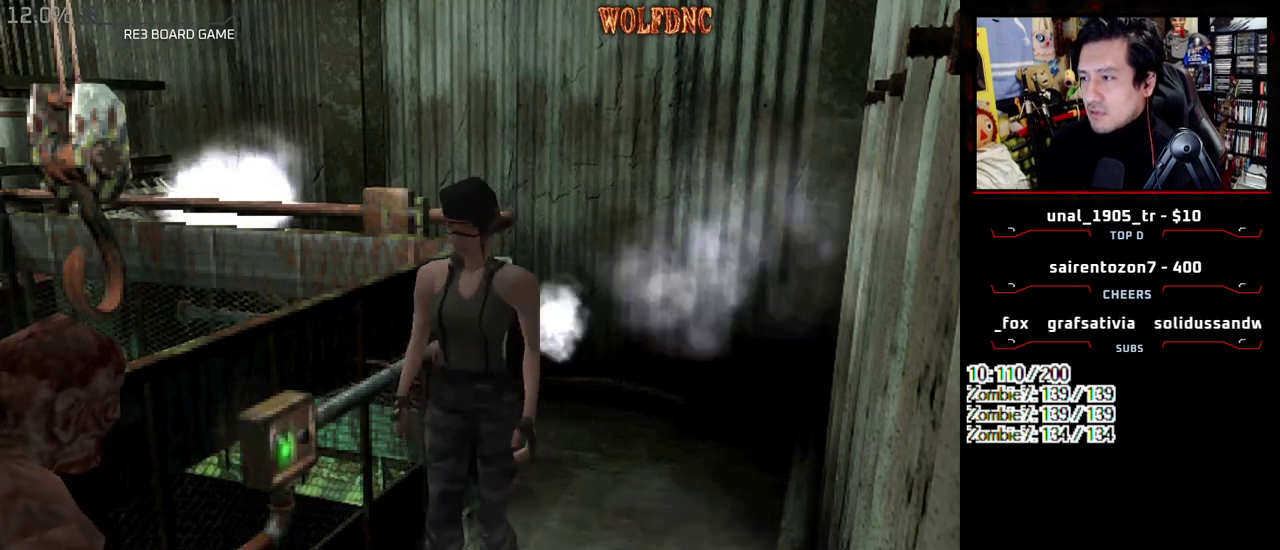
{"buttons": ["CROSS", "R1", "DPAD_DOWN"], "events": []}
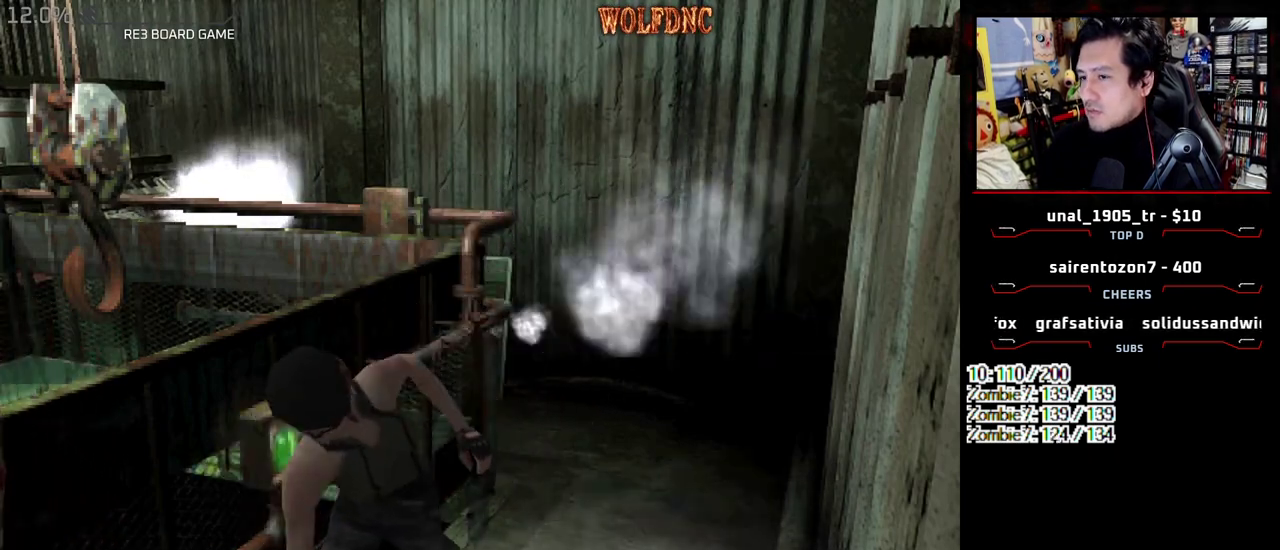
{"buttons": ["CROSS", "R1", "DPAD_DOWN"], "events": []}
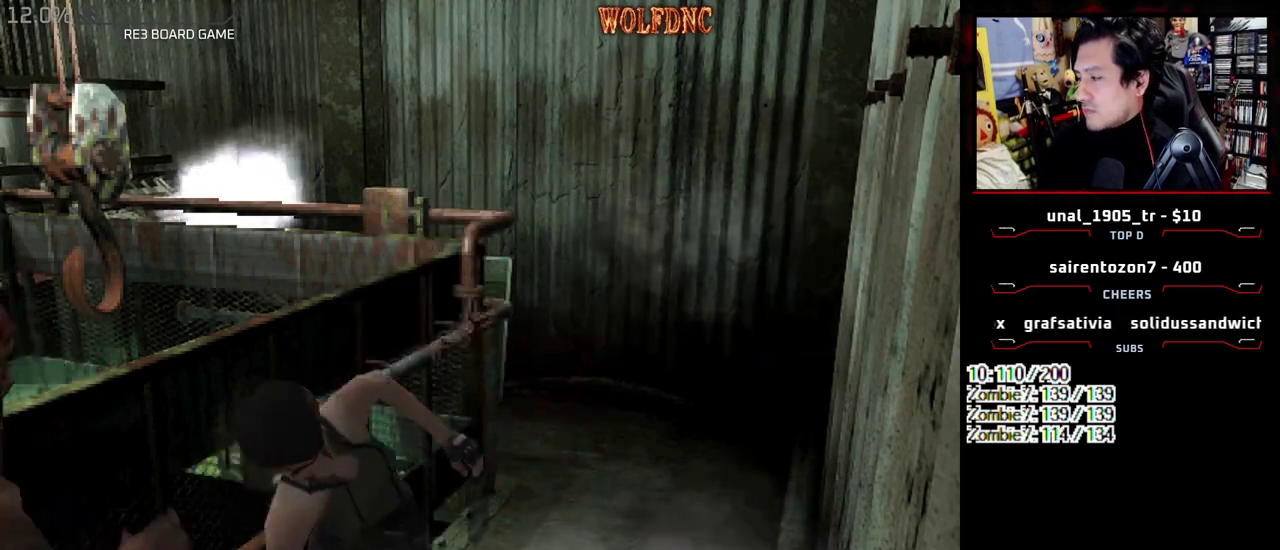
{"buttons": []}